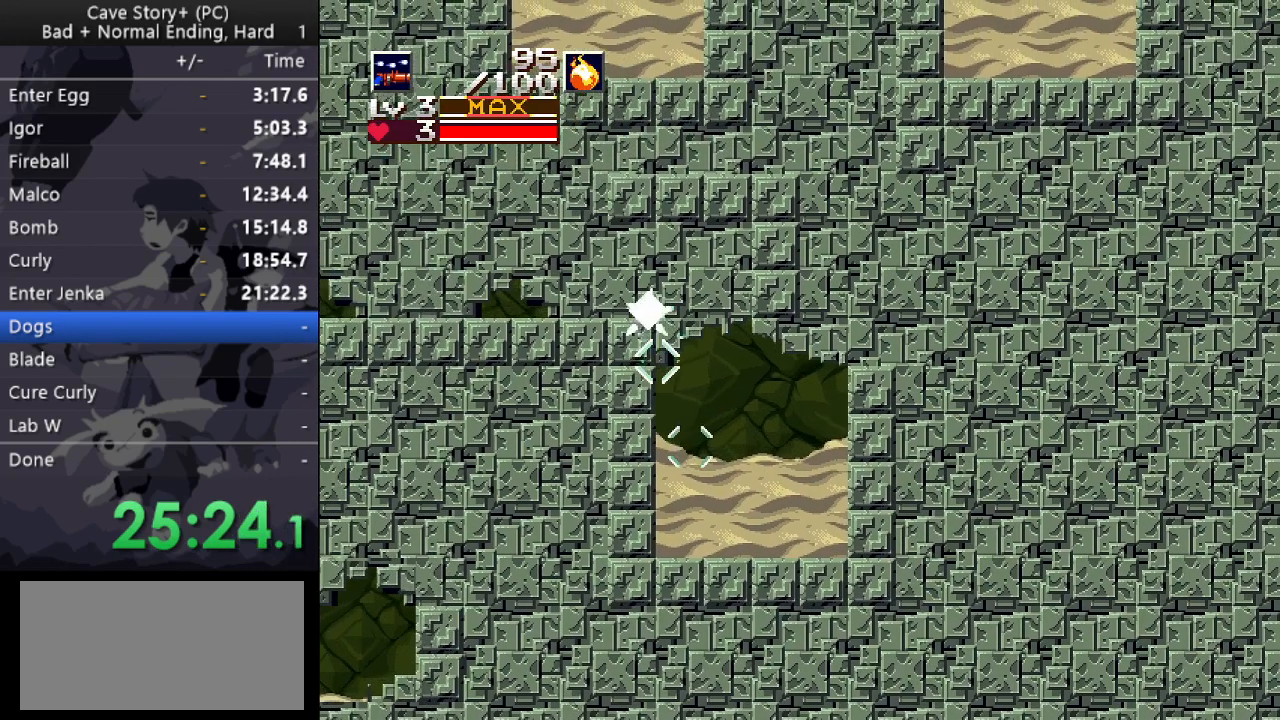
Gameplay with keyboard; each line is a JSON object with the keys held at the frame after it. "events" lists presses ("down") and releases ("up") of "a", "down", "left", "q", "right", "s", "up", "w", "x" and "z" between this image and that frame as [ms after this image, input, new state], when the widget could be followed in between. No other keys are recorded. Mouse input is not recorded.
{"keys": ["left"], "events": [[317, "down", "up"], [317, "x", "up"], [317, "z", "up"]]}
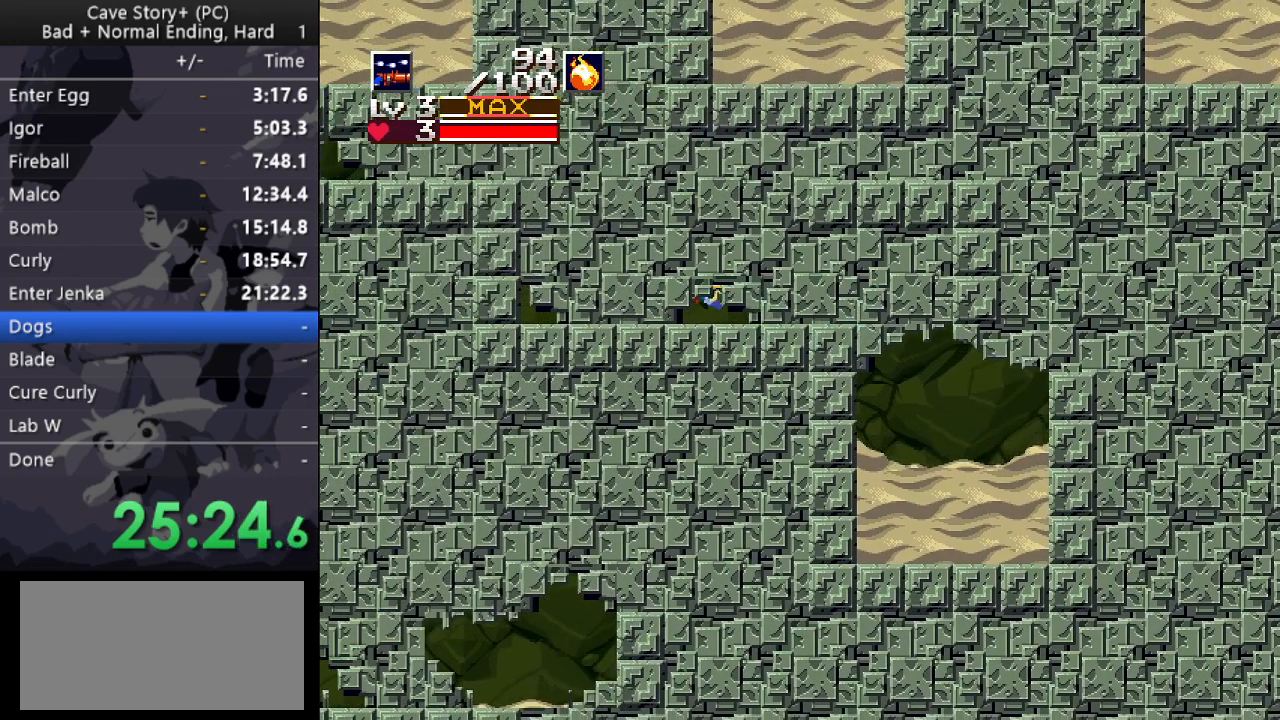
{"keys": ["down", "left", "x", "z"], "events": [[283, "down", "down"], [333, "x", "down"], [333, "z", "down"]]}
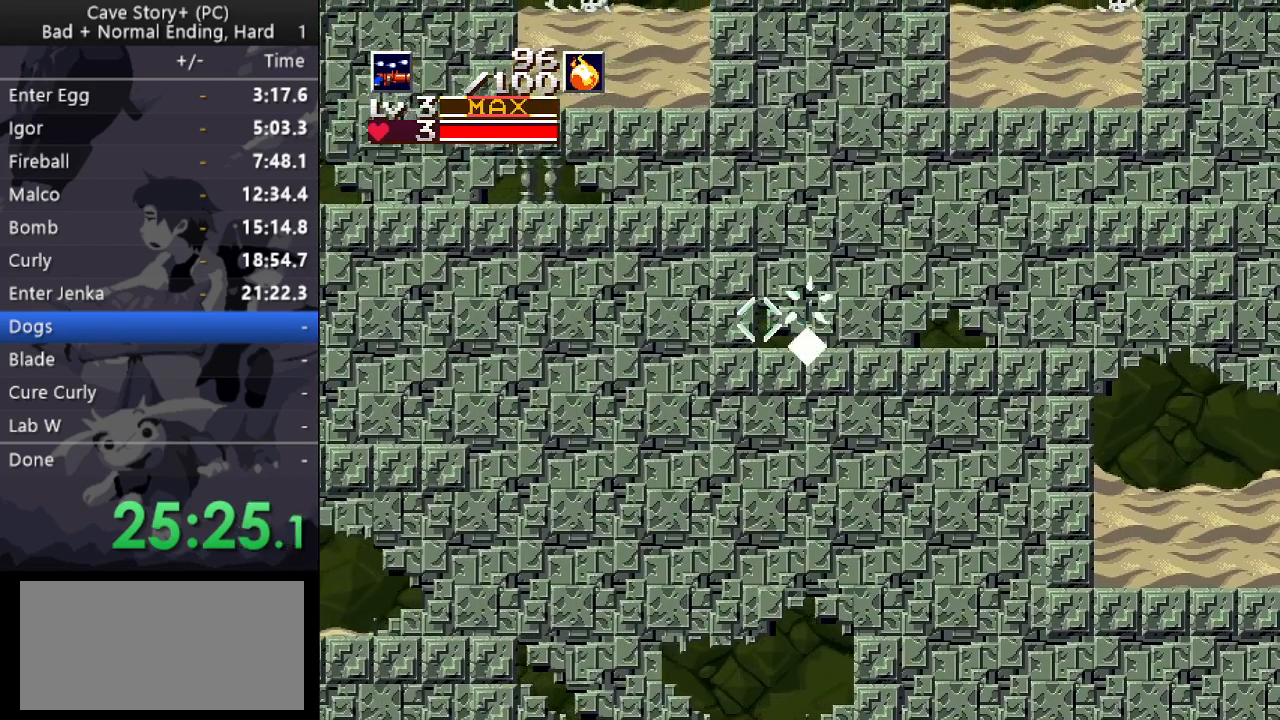
{"keys": ["left"], "events": [[383, "x", "up"], [383, "z", "up"], [433, "down", "up"]]}
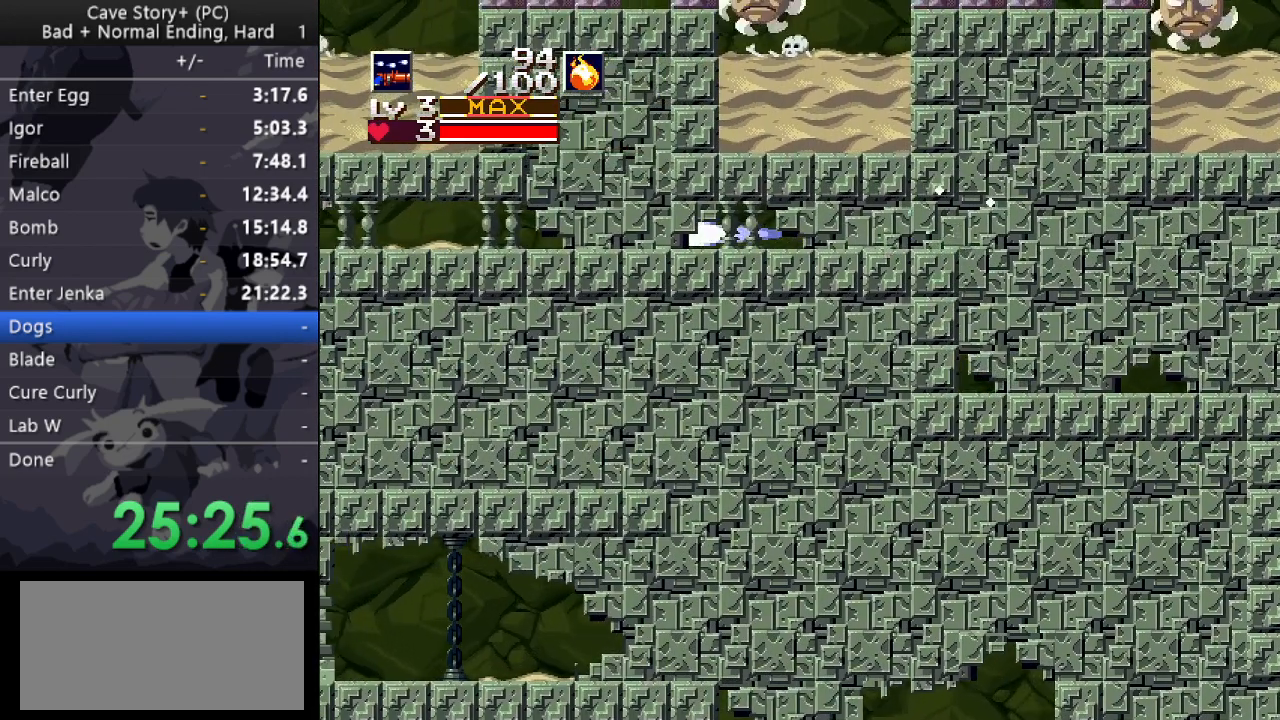
{"keys": ["left"], "events": [[33, "z", "down"], [83, "z", "up"], [117, "z", "down"], [167, "z", "up"], [217, "z", "down"], [267, "z", "up"], [300, "z", "down"], [367, "z", "up"]]}
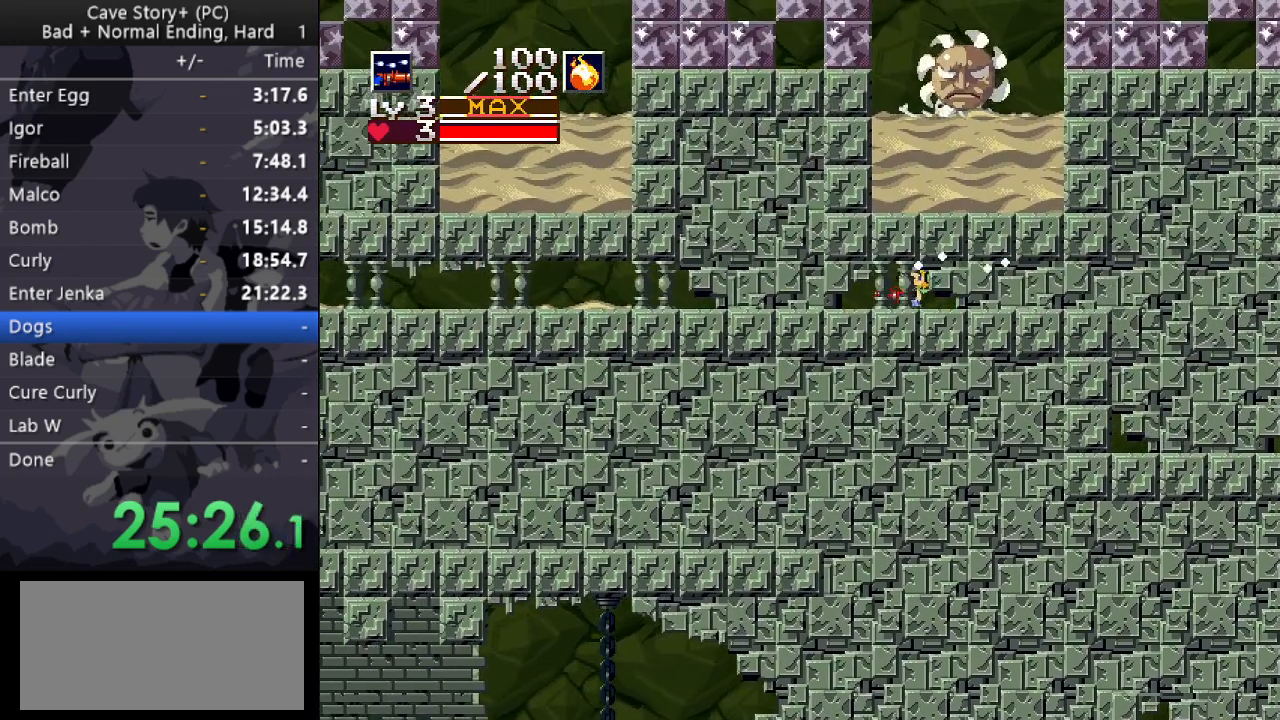
{"keys": ["left"], "events": [[50, "z", "down"], [83, "z", "up"], [133, "z", "down"], [183, "z", "up"], [233, "z", "down"], [283, "z", "up"], [317, "z", "down"], [367, "z", "up"]]}
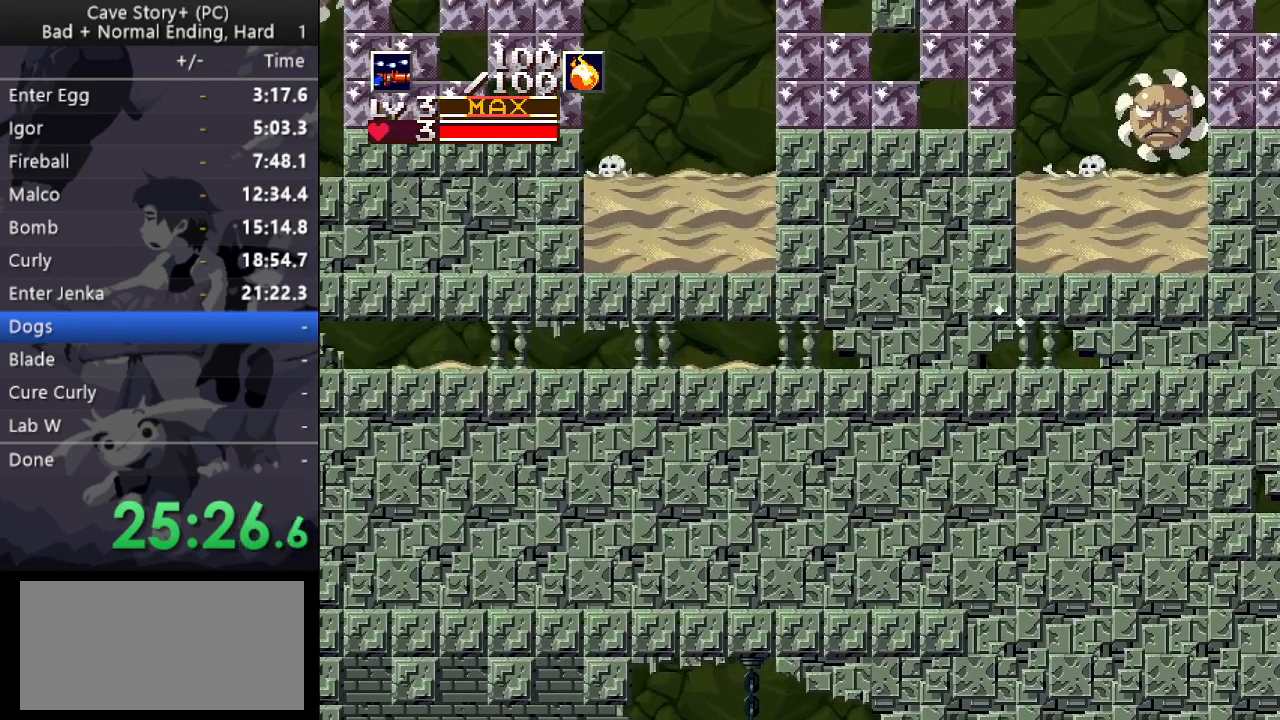
{"keys": ["left"], "events": [[50, "z", "down"], [100, "z", "up"], [150, "z", "down"], [200, "z", "up"], [250, "z", "down"], [300, "z", "up"], [350, "z", "down"], [383, "z", "up"]]}
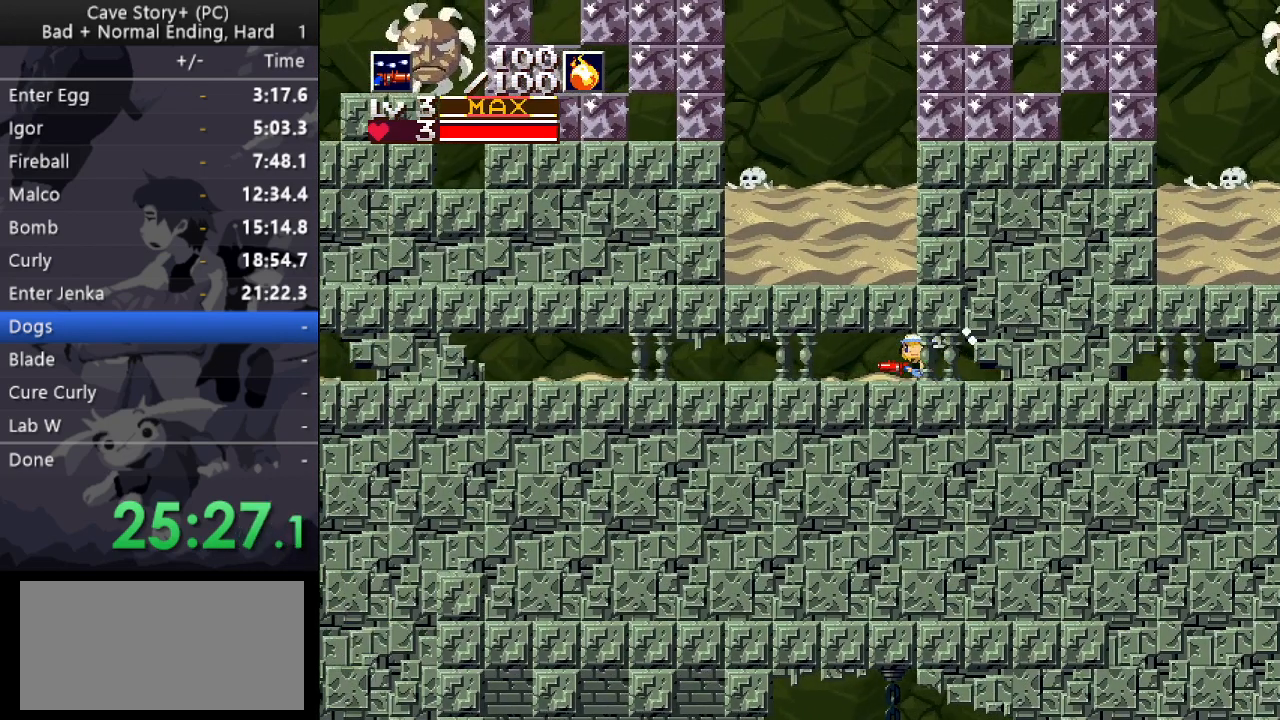
{"keys": ["left", "z"], "events": [[167, "z", "down"], [217, "z", "up"], [267, "z", "down"], [300, "z", "up"], [500, "z", "down"]]}
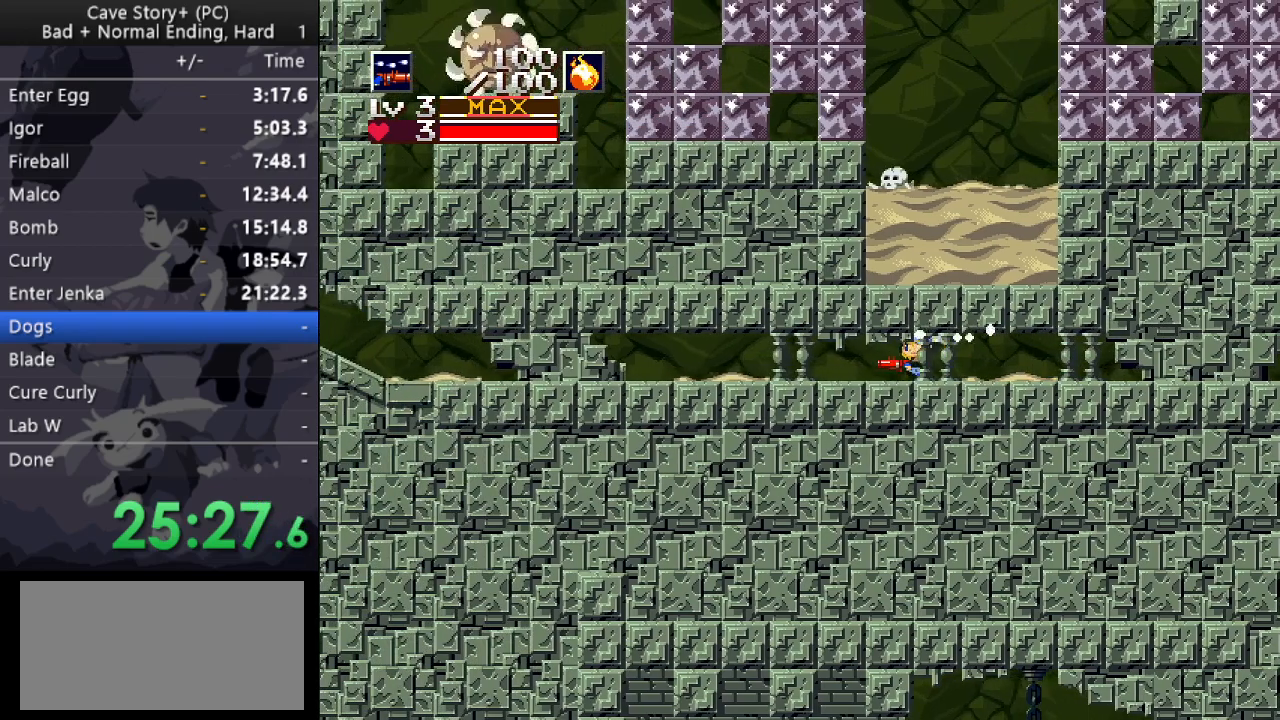
{"keys": ["left", "z"], "events": [[50, "z", "up"], [100, "z", "down"], [133, "z", "up"], [183, "z", "down"], [367, "z", "up"], [417, "z", "down"], [450, "z", "up"], [500, "z", "down"]]}
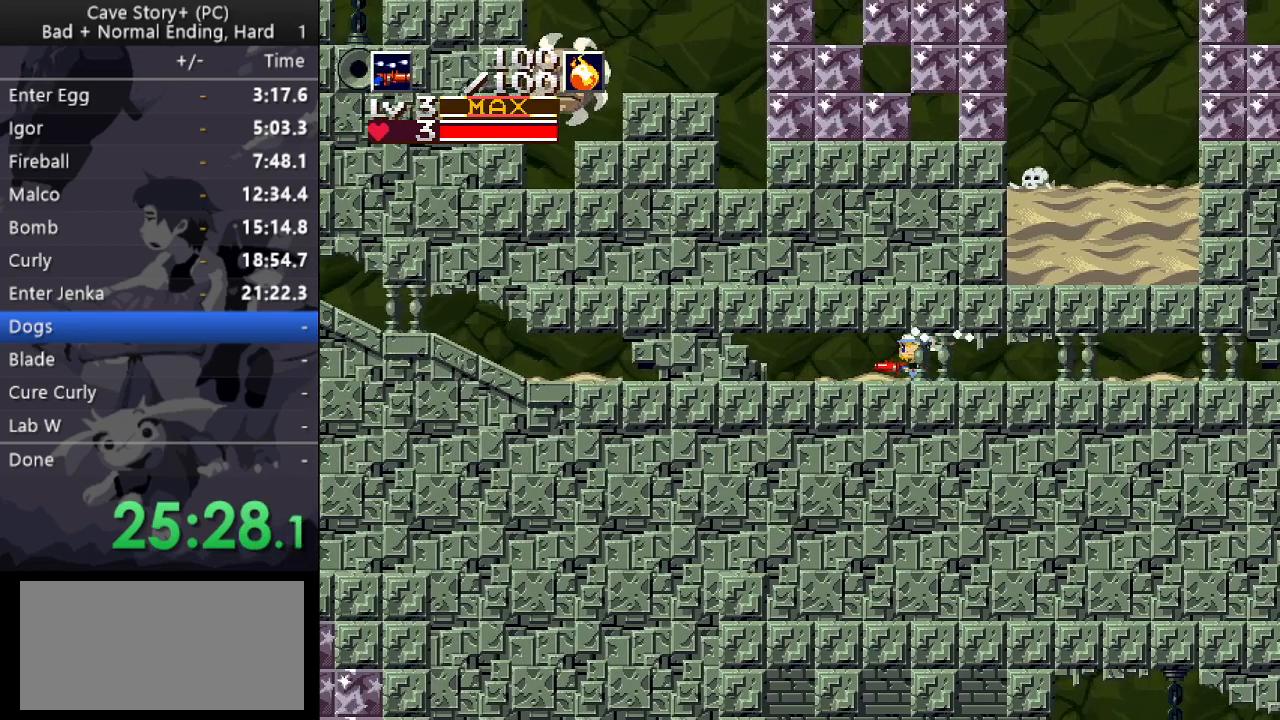
{"keys": ["left", "z"], "events": [[50, "z", "up"], [150, "z", "down"], [200, "z", "up"], [250, "z", "down"], [283, "z", "up"], [333, "z", "down"], [433, "z", "up"], [483, "z", "down"]]}
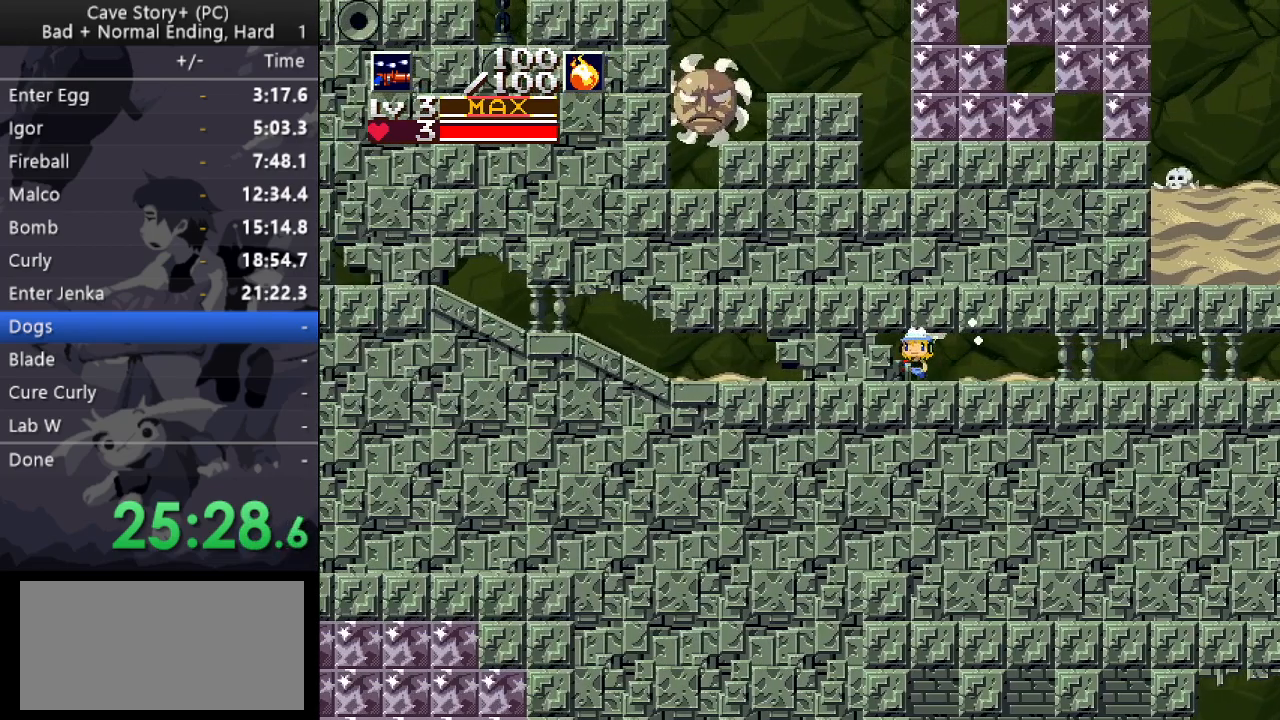
{"keys": ["left"], "events": [[33, "z", "up"], [67, "z", "down"], [117, "z", "up"], [217, "z", "down"], [267, "z", "up"], [317, "z", "down"], [367, "z", "up"], [450, "z", "down"], [500, "z", "up"]]}
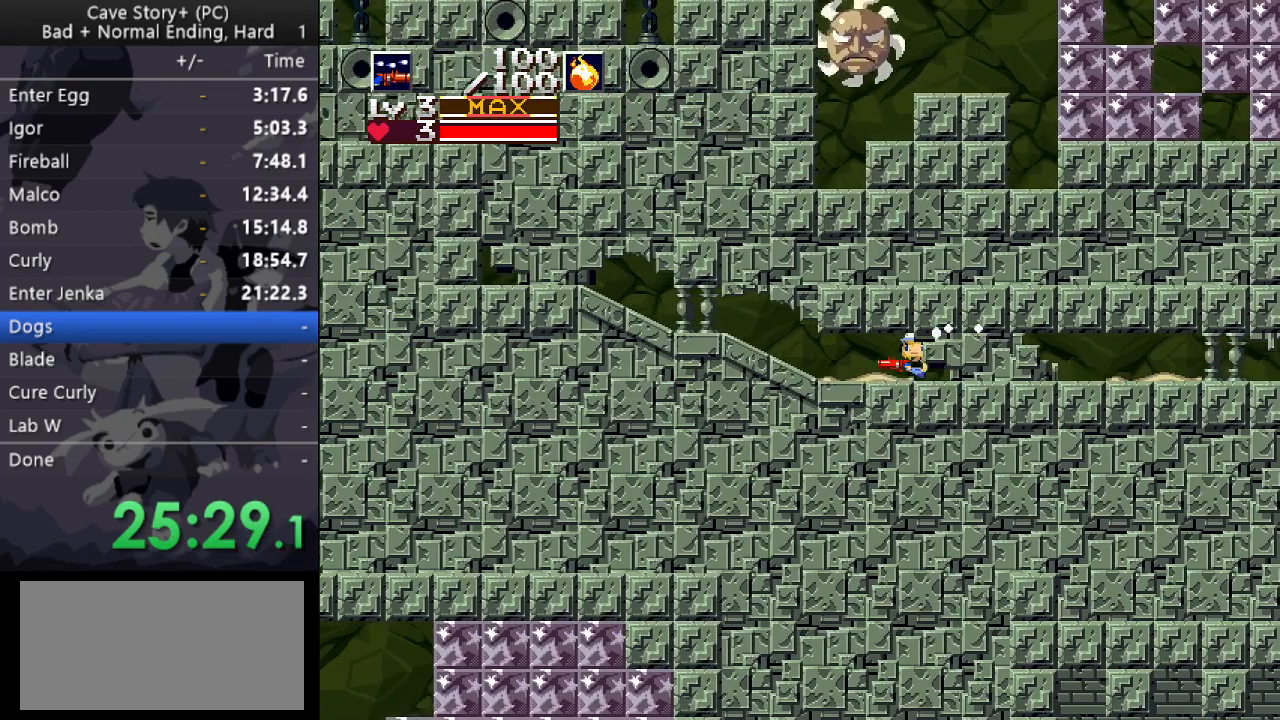
{"keys": ["left"], "events": [[50, "z", "down"], [100, "z", "up"], [183, "z", "down"], [233, "z", "up"], [283, "z", "down"], [317, "z", "up"]]}
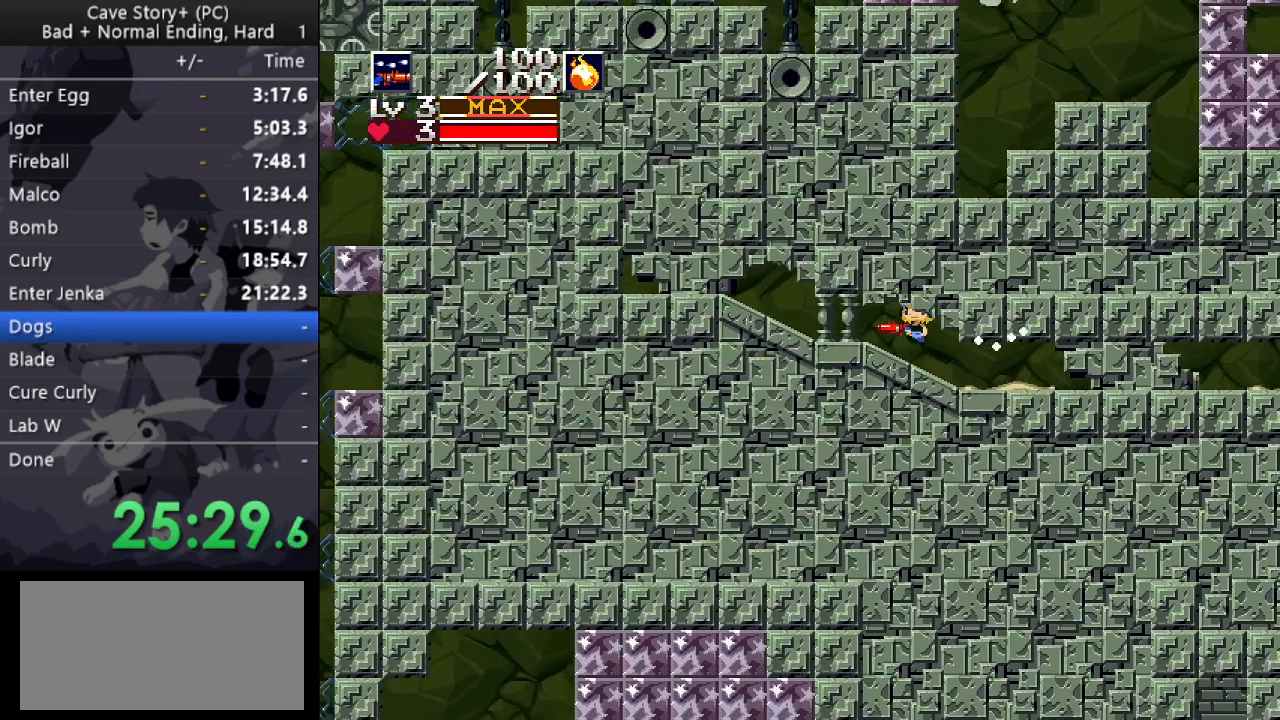
{"keys": ["left"], "events": [[17, "z", "down"], [50, "z", "up"], [100, "z", "down"], [150, "z", "up"], [250, "z", "down"], [300, "z", "up"], [383, "z", "down"], [483, "z", "up"]]}
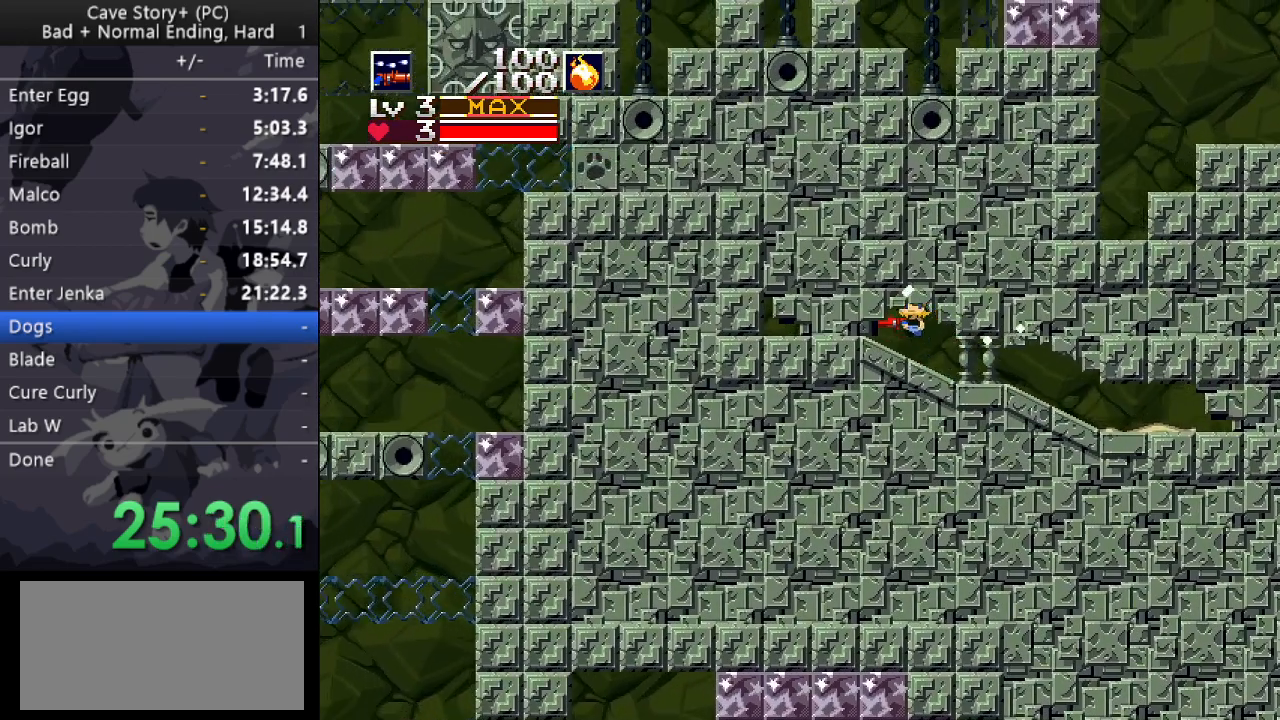
{"keys": ["down", "left", "x", "z"], "events": [[17, "z", "down"], [67, "z", "up"], [400, "down", "down"], [400, "x", "down"], [400, "z", "down"]]}
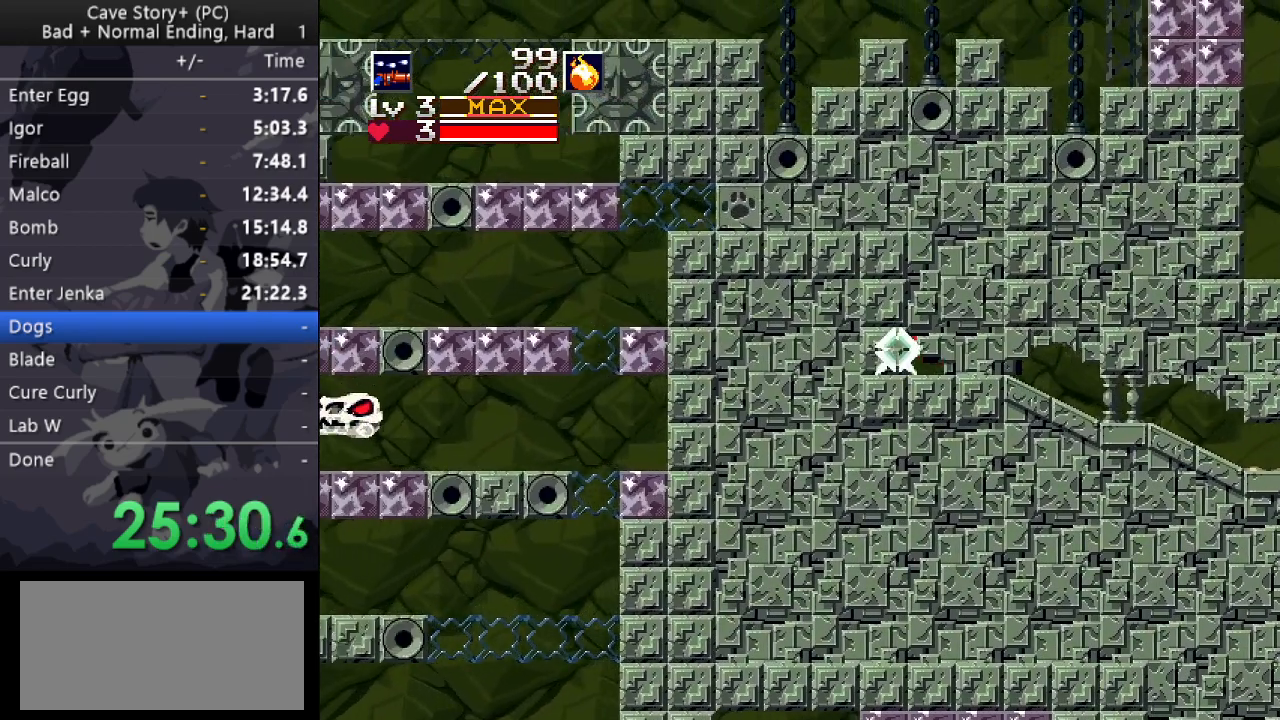
{"keys": ["left", "x"], "events": [[367, "down", "up"], [367, "x", "up"], [367, "z", "up"], [467, "x", "down"]]}
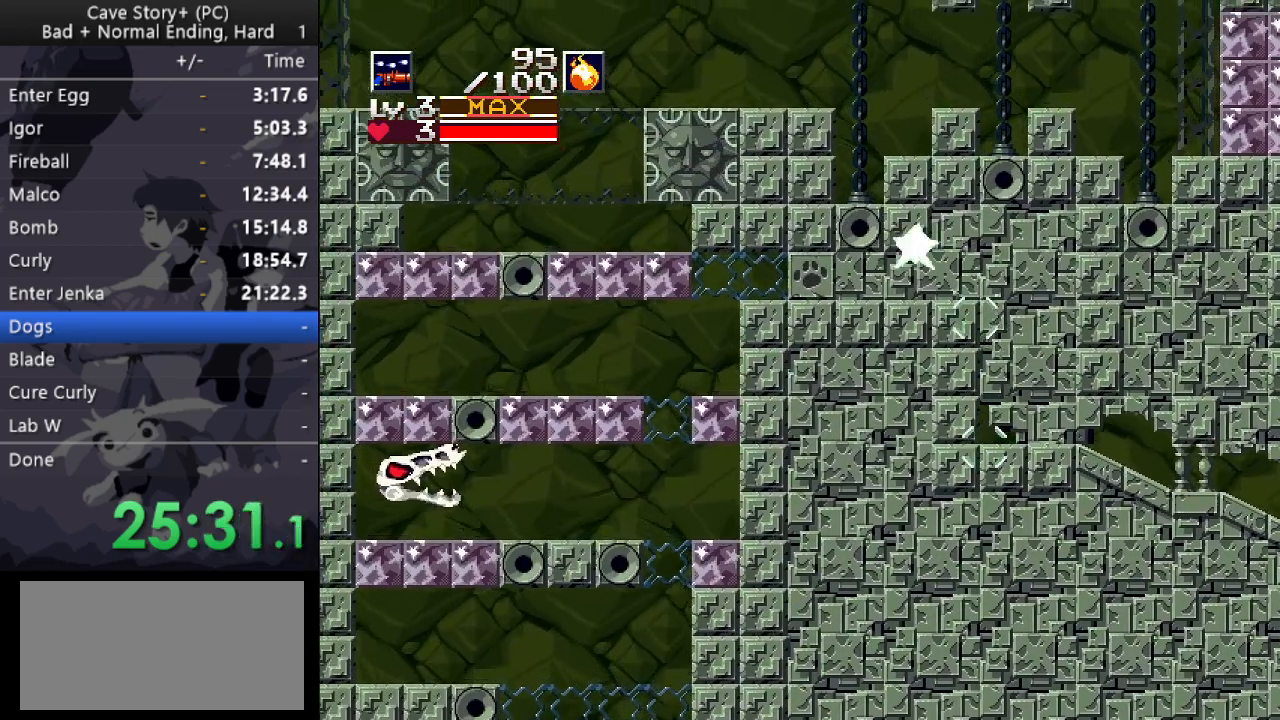
{"keys": ["left"], "events": [[300, "x", "up"]]}
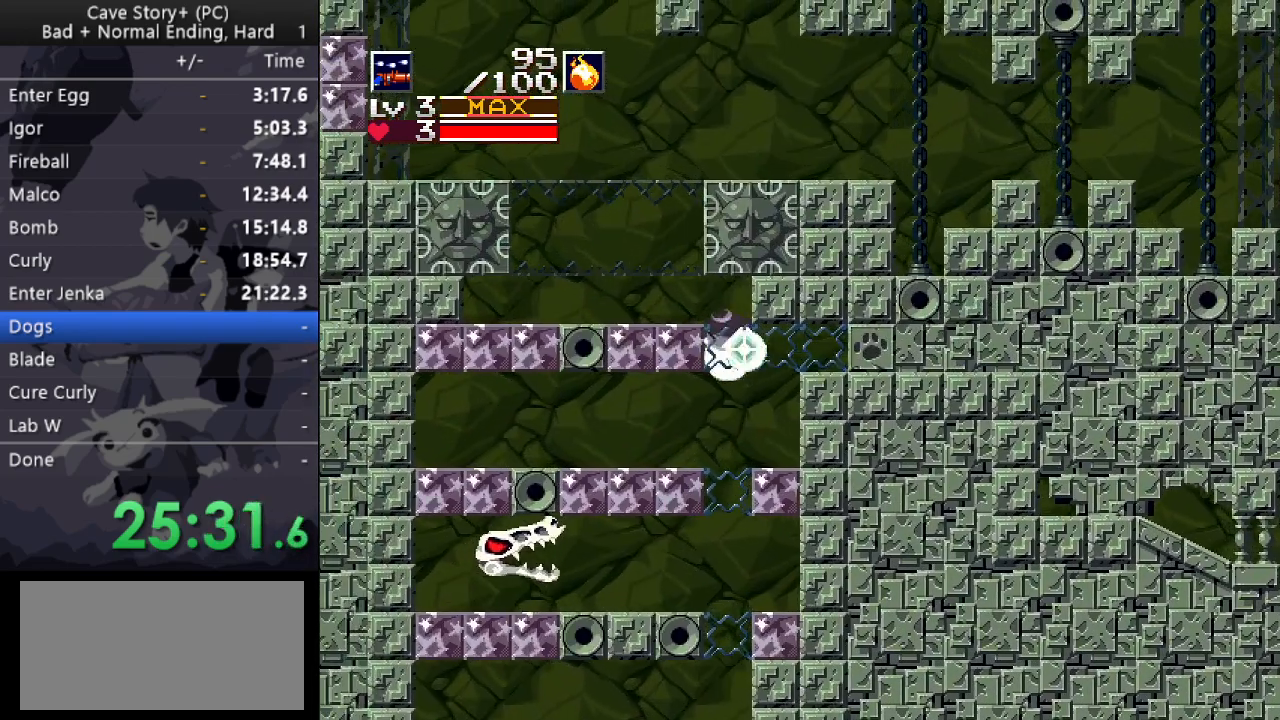
{"keys": ["up"], "events": [[367, "up", "down"], [500, "left", "up"]]}
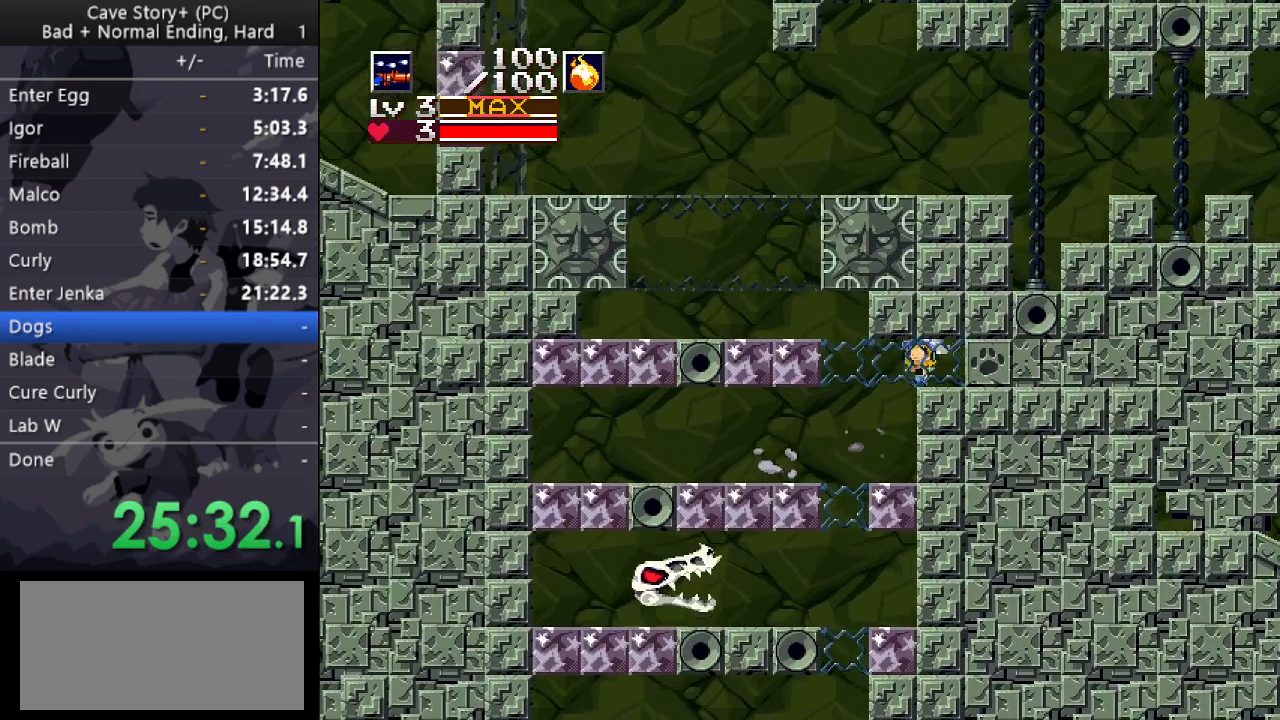
{"keys": ["right", "up", "x"], "events": [[83, "right", "down"], [233, "x", "down"]]}
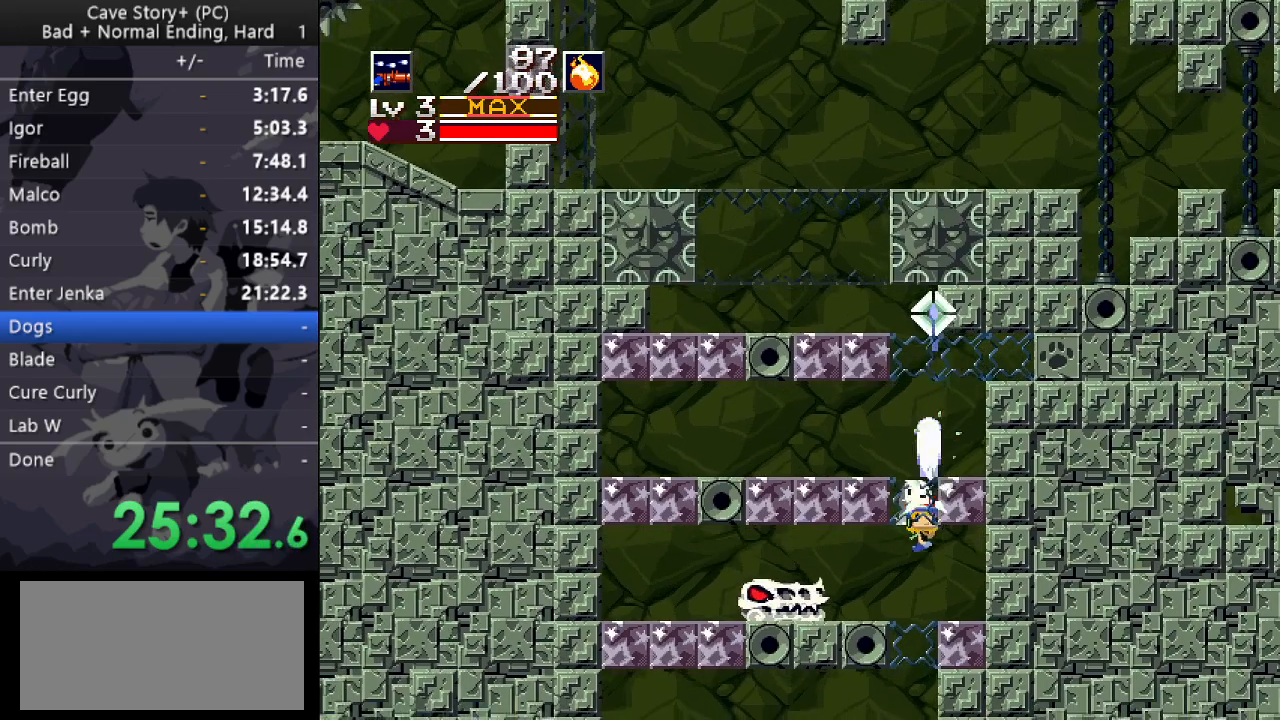
{"keys": ["down", "left"], "events": [[17, "x", "up"], [50, "right", "up"], [50, "up", "up"], [100, "left", "down"], [200, "down", "down"]]}
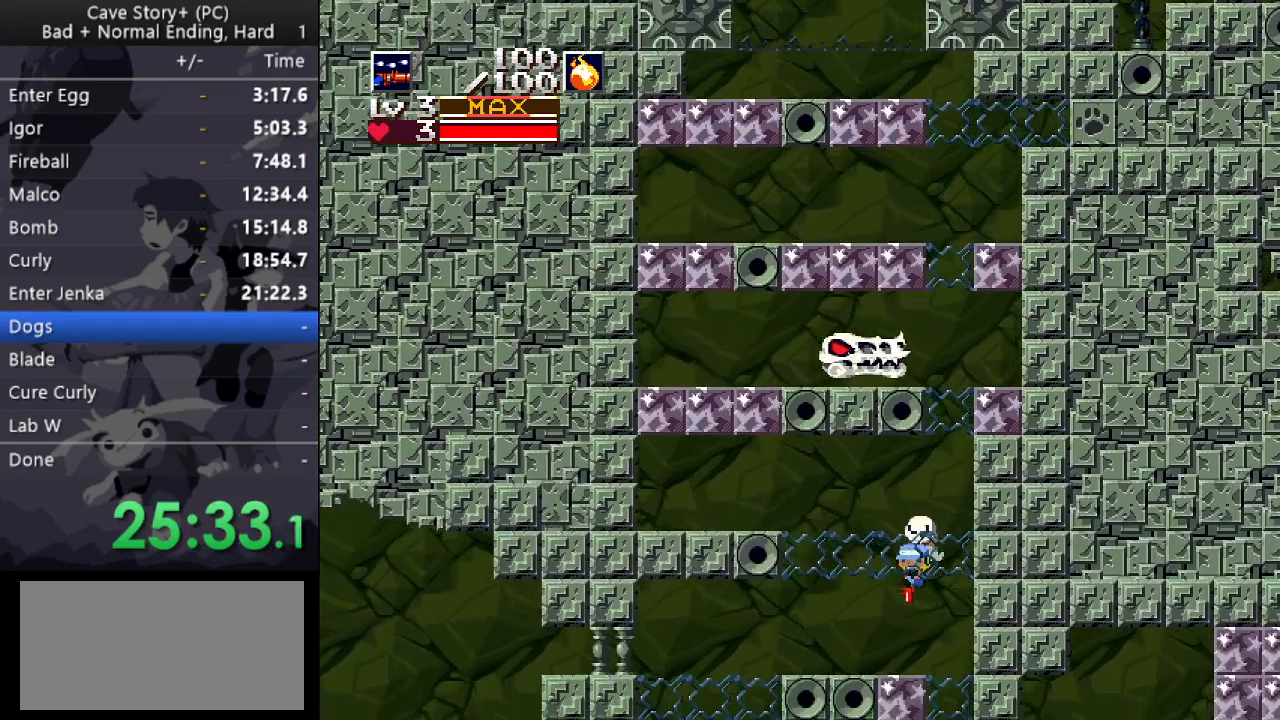
{"keys": ["down", "left"], "events": []}
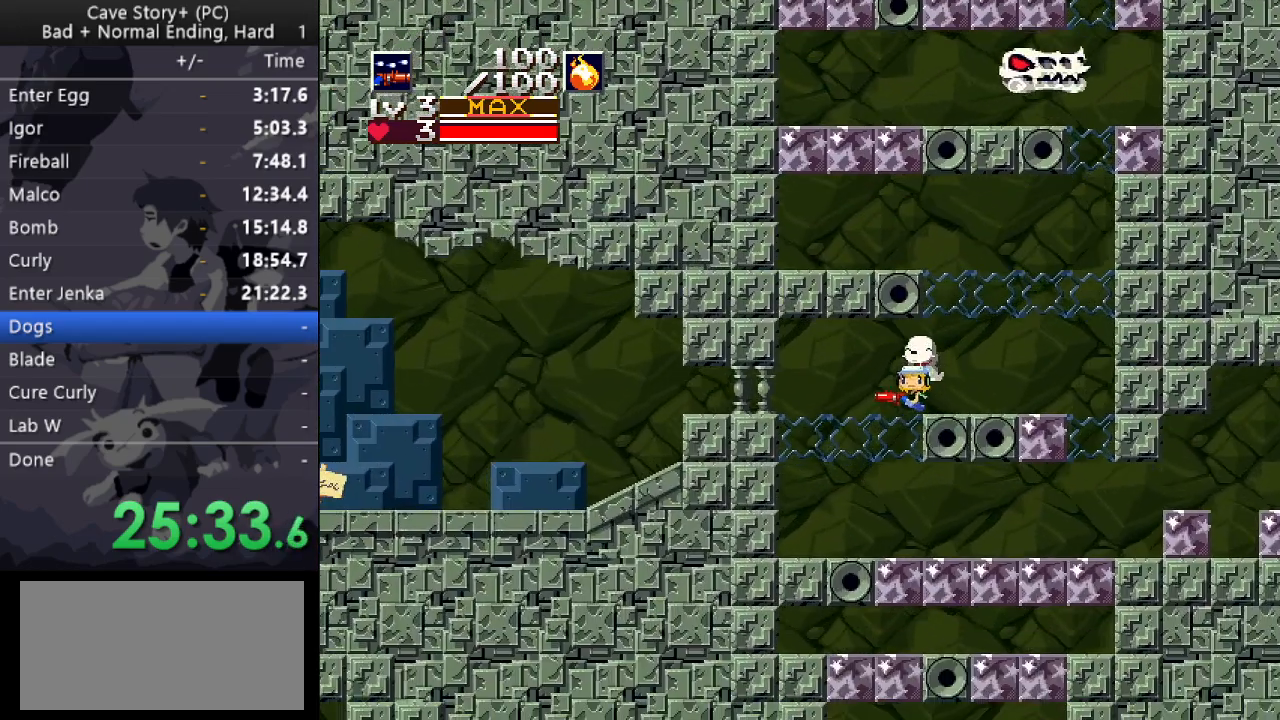
{"keys": ["down", "left"], "events": [[83, "x", "down"], [467, "x", "up"]]}
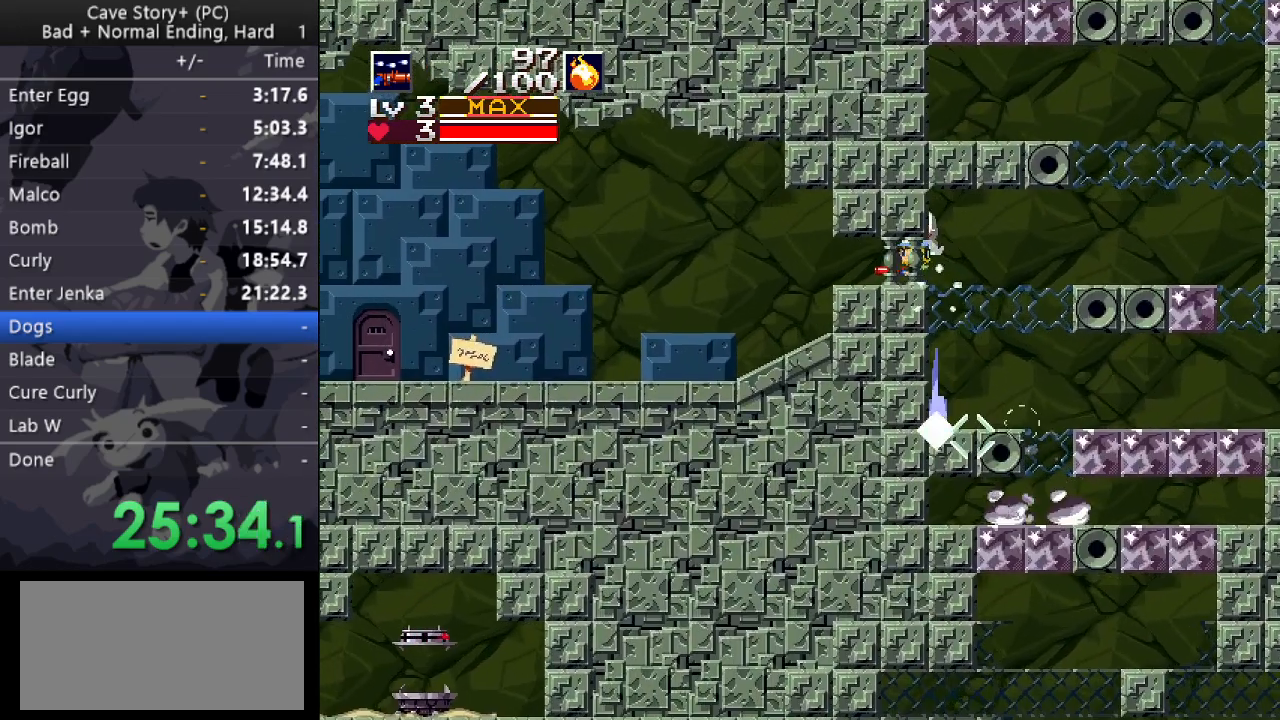
{"keys": ["down", "left"], "events": [[50, "x", "down"], [250, "x", "up"], [383, "x", "down"], [483, "x", "up"]]}
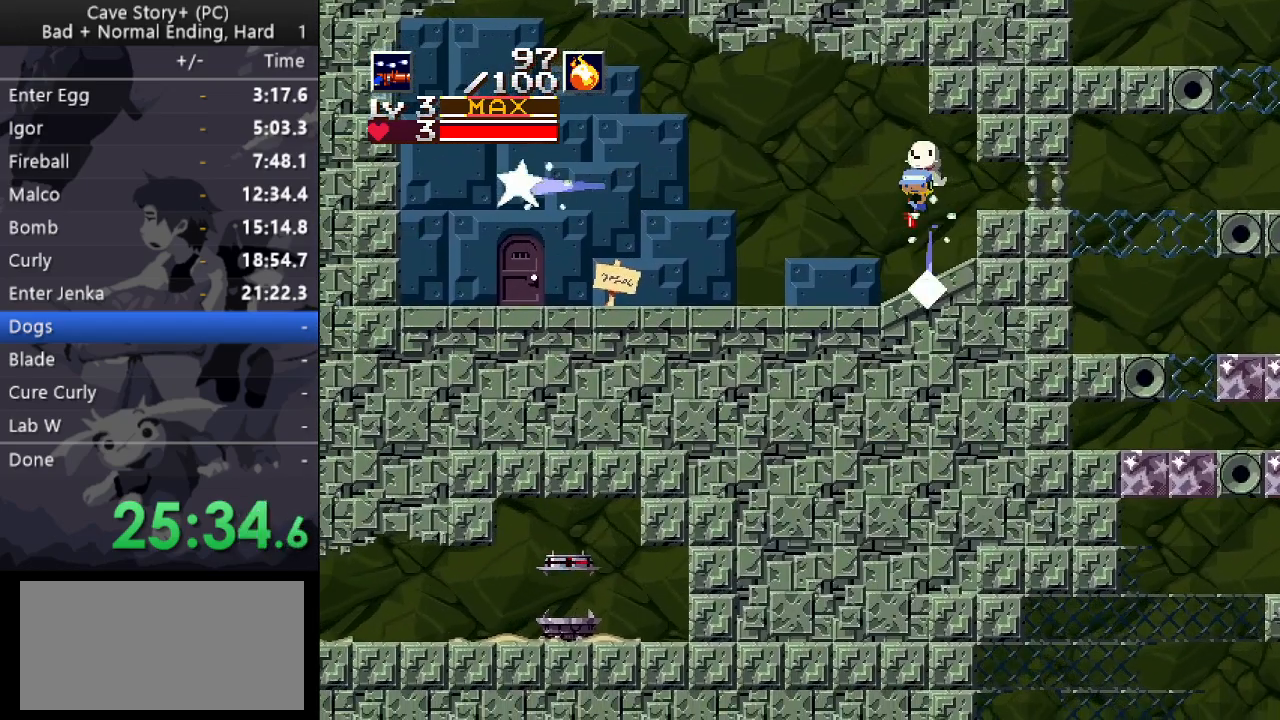
{"keys": ["down", "left"], "events": [[67, "x", "down"], [117, "x", "up"], [217, "x", "down"], [267, "x", "up"], [367, "x", "down"], [450, "x", "up"]]}
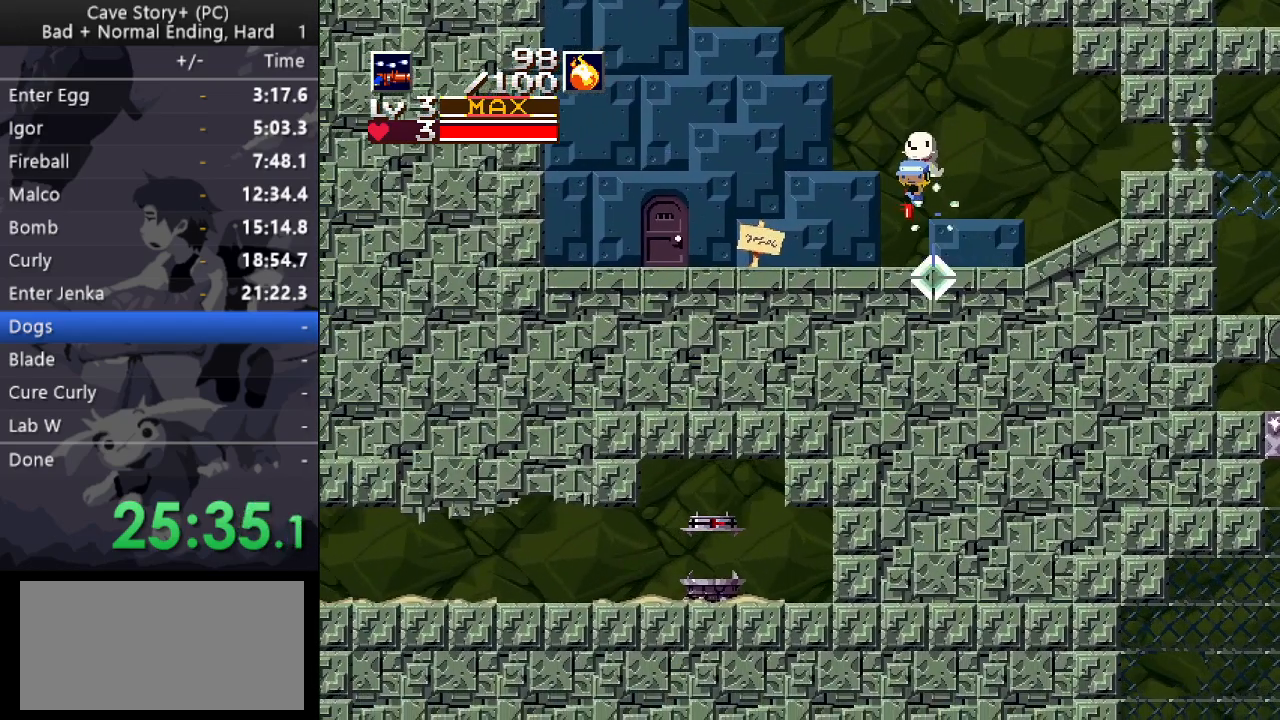
{"keys": ["down", "left"], "events": [[50, "x", "down"], [100, "x", "up"], [183, "x", "down"], [217, "x", "up"], [333, "x", "down"], [417, "x", "up"]]}
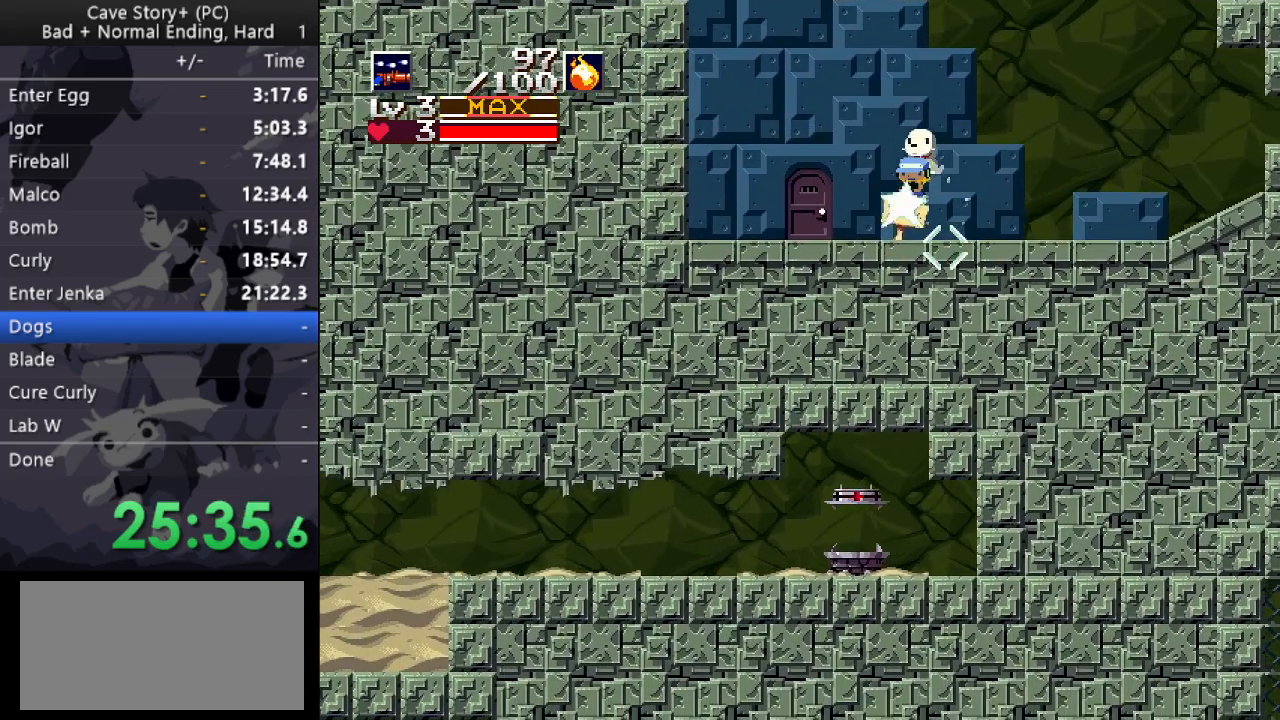
{"keys": ["down"], "events": [[100, "down", "up"], [333, "down", "down"], [333, "left", "up"]]}
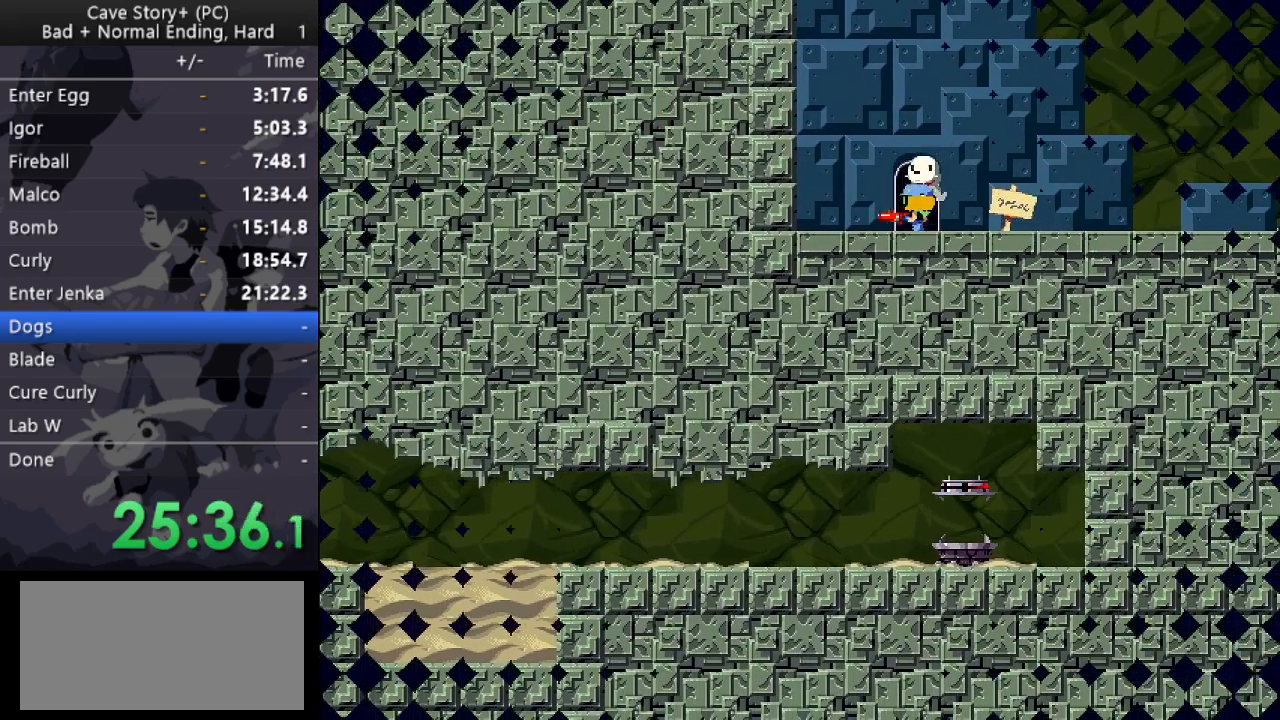
{"keys": ["z"], "events": [[133, "down", "up"], [167, "z", "down"], [217, "x", "down"], [317, "x", "up"], [400, "x", "down"], [400, "z", "up"], [450, "z", "down"], [500, "x", "up"]]}
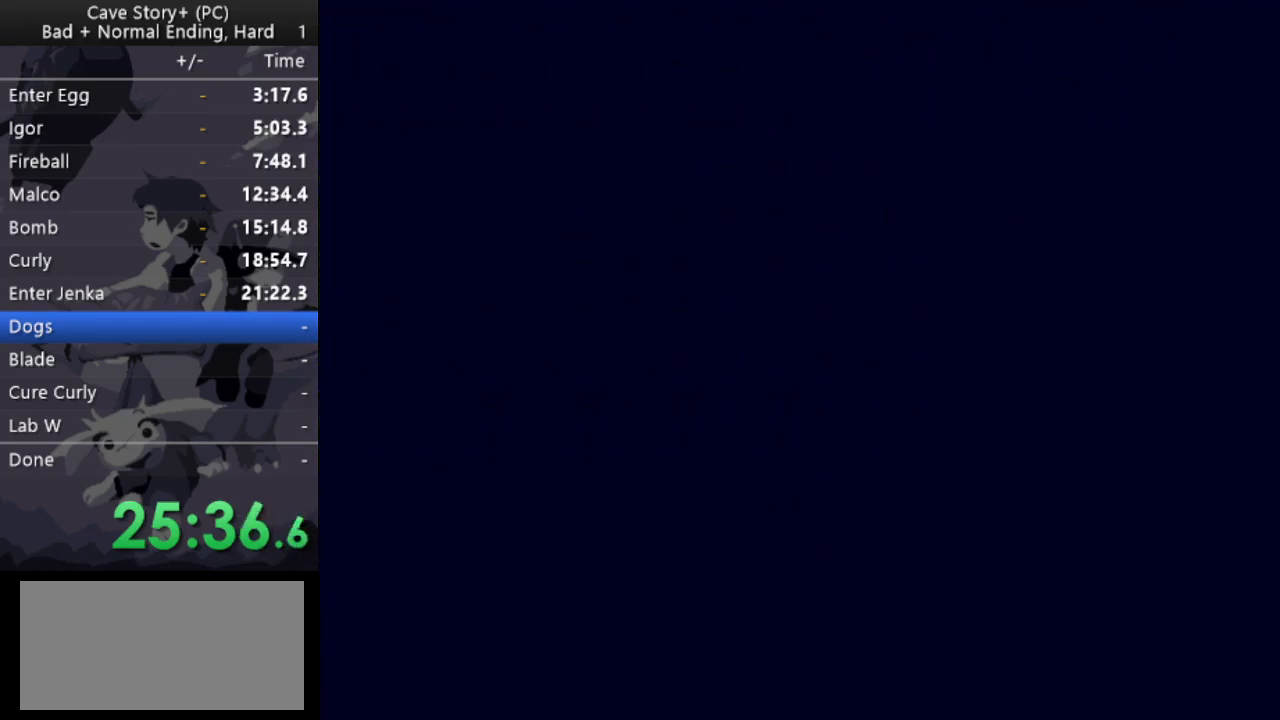
{"keys": ["z"], "events": [[50, "x", "down"], [50, "z", "up"], [133, "x", "up"], [133, "z", "down"], [233, "x", "down"], [233, "z", "up"], [283, "x", "up"], [283, "z", "down"]]}
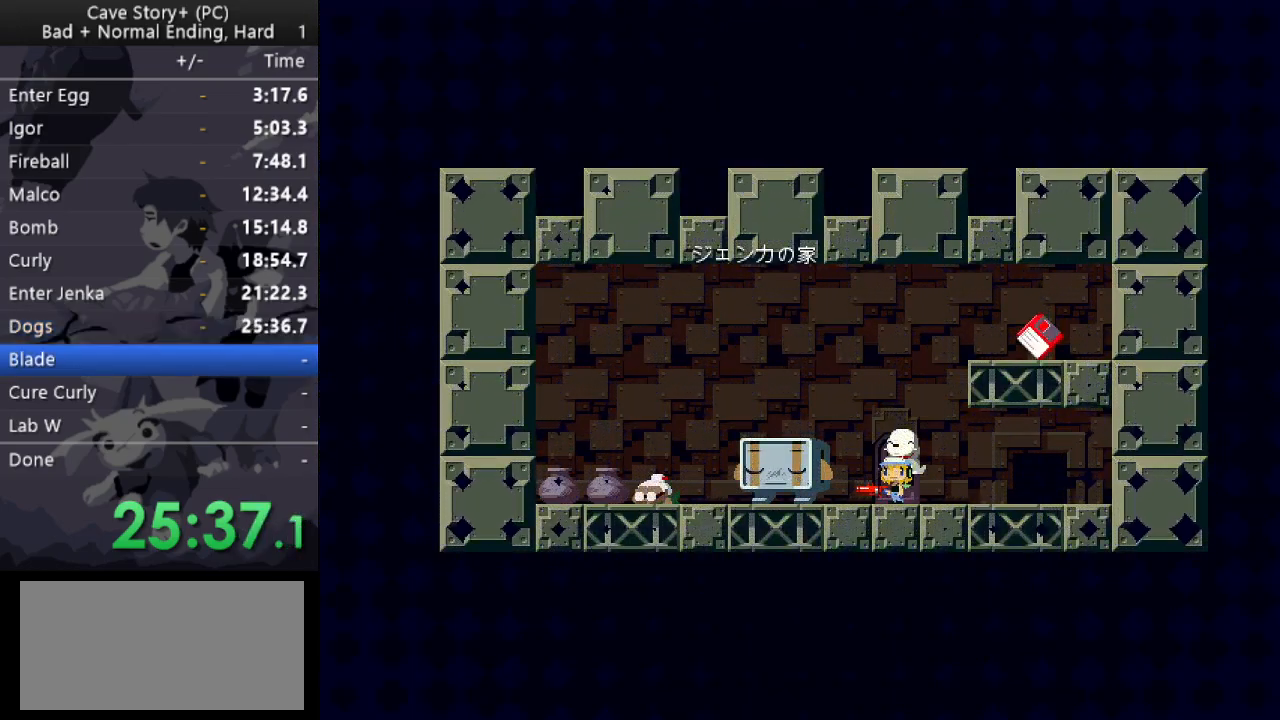
{"keys": ["z"], "events": [[17, "x", "down"], [17, "z", "up"], [67, "x", "up"], [67, "z", "down"], [117, "x", "down"], [167, "z", "up"], [200, "x", "up"], [200, "z", "down"], [250, "x", "down"], [300, "z", "up"], [350, "x", "up"], [350, "z", "down"], [400, "x", "down"], [433, "z", "up"], [483, "x", "up"], [483, "z", "down"]]}
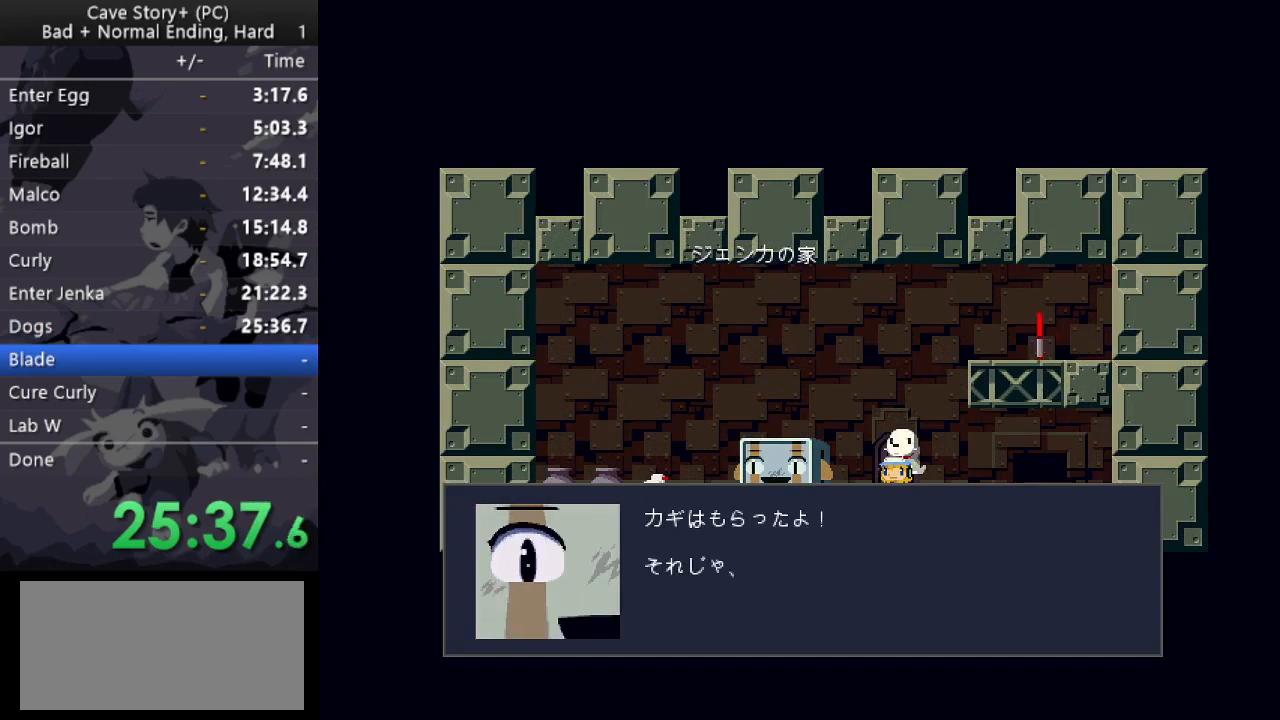
{"keys": ["x"], "events": [[83, "x", "down"], [83, "z", "up"], [133, "z", "down"], [217, "z", "up"], [267, "x", "up"], [267, "z", "down"], [317, "x", "down"], [417, "x", "up"], [467, "x", "down"], [500, "z", "up"]]}
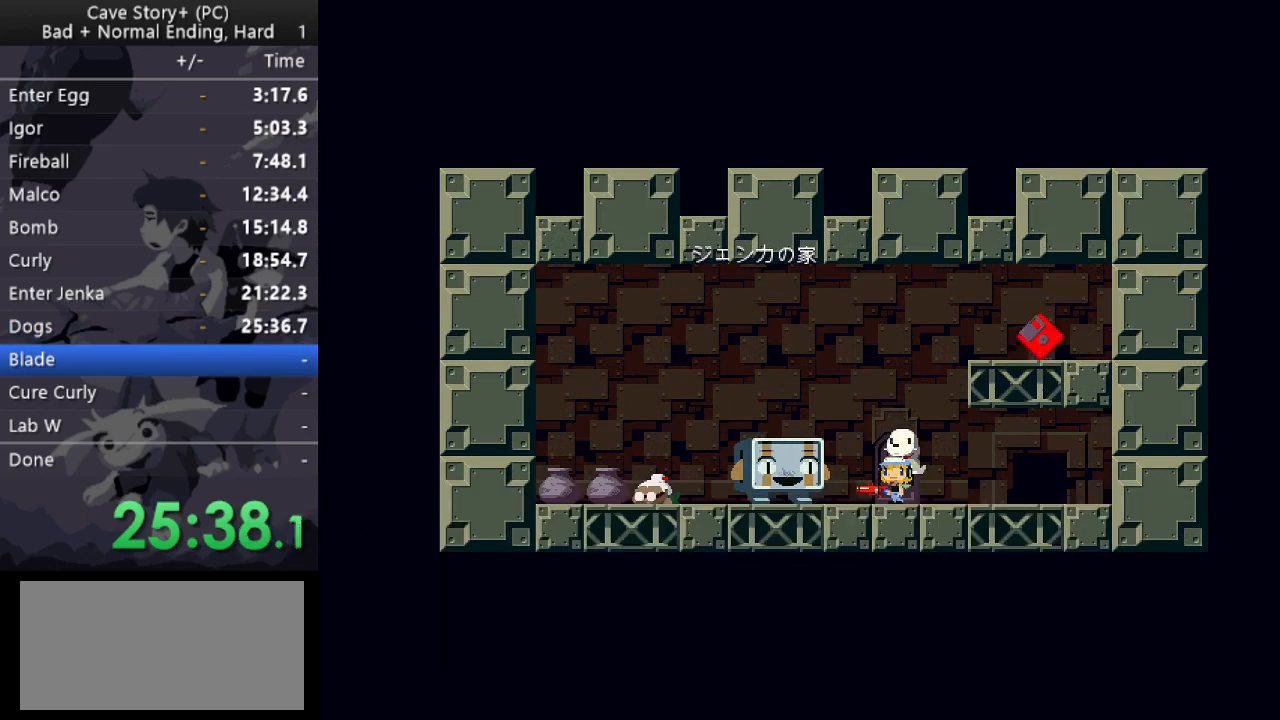
{"keys": ["x", "z"], "events": [[50, "z", "down"], [150, "z", "up"], [183, "z", "down"], [233, "x", "up"], [283, "x", "down"], [283, "z", "up"], [333, "z", "down"], [383, "x", "up"], [433, "x", "down"], [433, "z", "up"], [467, "z", "down"]]}